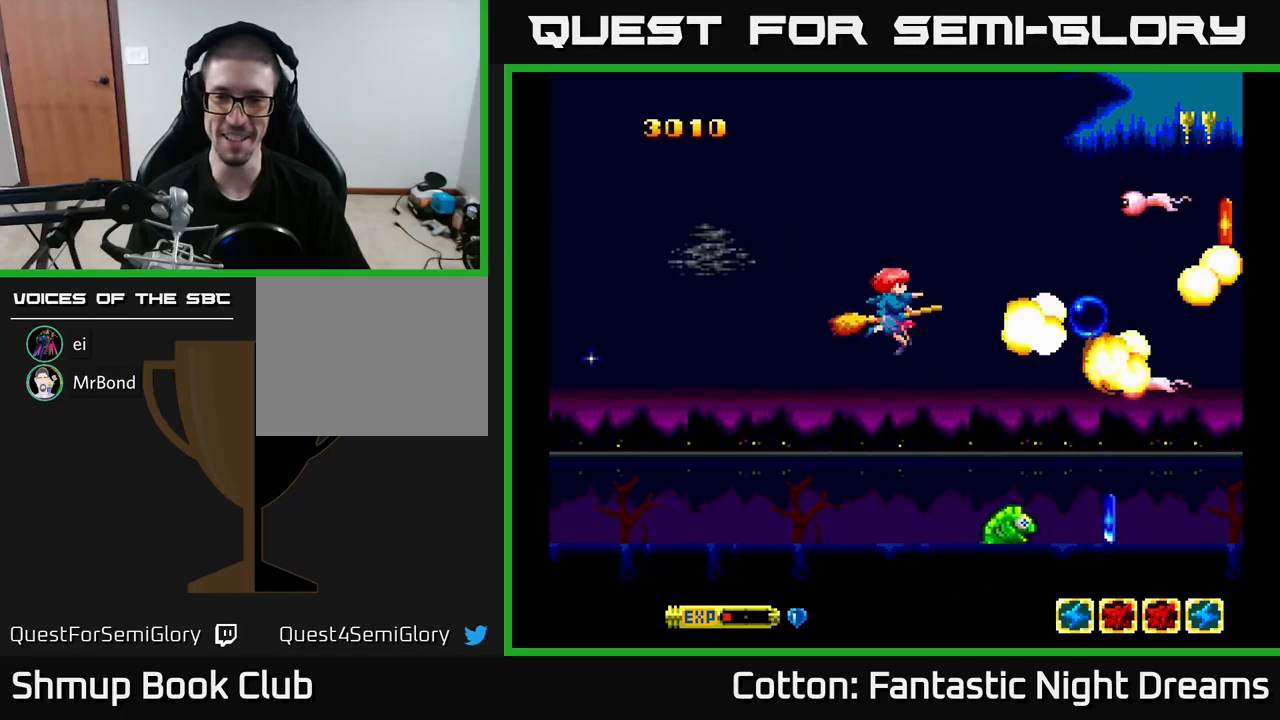
Gameplay with a controller (Xbox layout); each line is a JSON object with the inputs held at the frame after it. "events" lists button and stick changes between this image and that frame as [ms after this image, input, new state], when the widget could be followed in between. Not read: left_stick.
{"buttons": ["Y", "DPAD_UP"], "right_stick": "center", "events": [[333, "DPAD_DOWN", "up"], [366, "DPAD_UP", "down"]]}
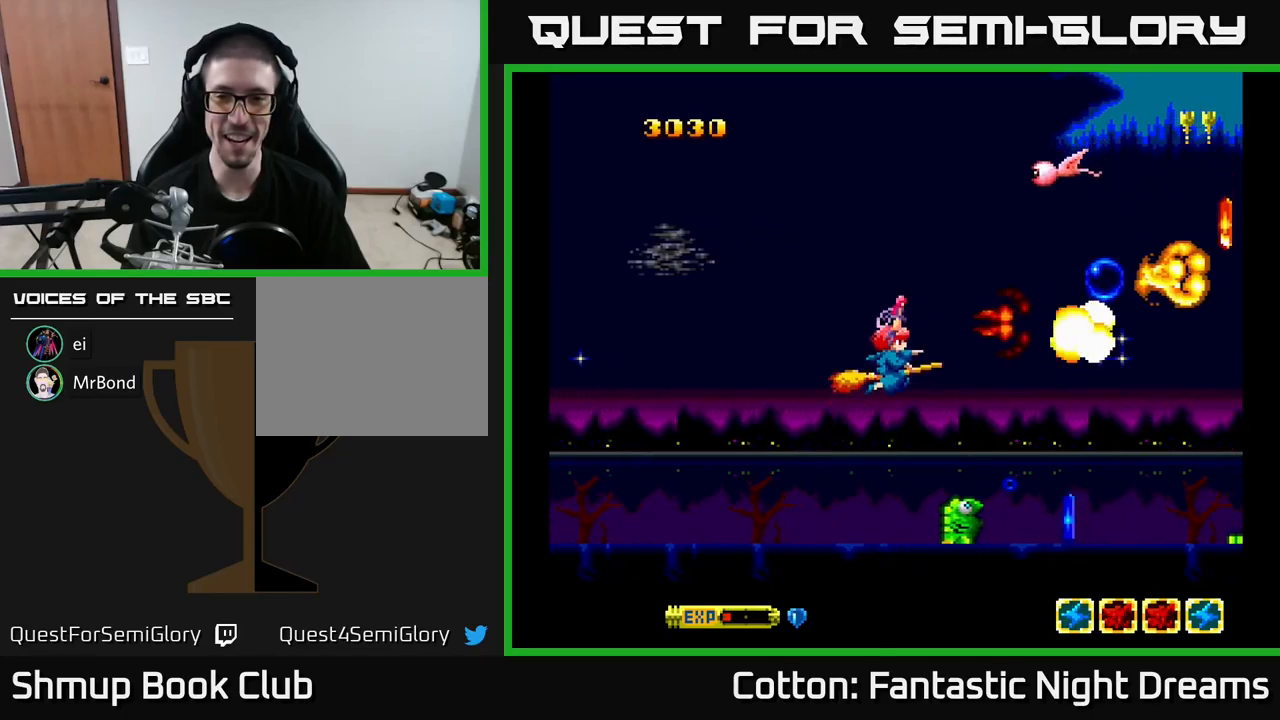
{"buttons": ["Y", "DPAD_DOWN", "DPAD_LEFT"], "right_stick": "center", "events": [[333, "DPAD_LEFT", "down"], [350, "DPAD_UP", "up"], [433, "DPAD_DOWN", "down"]]}
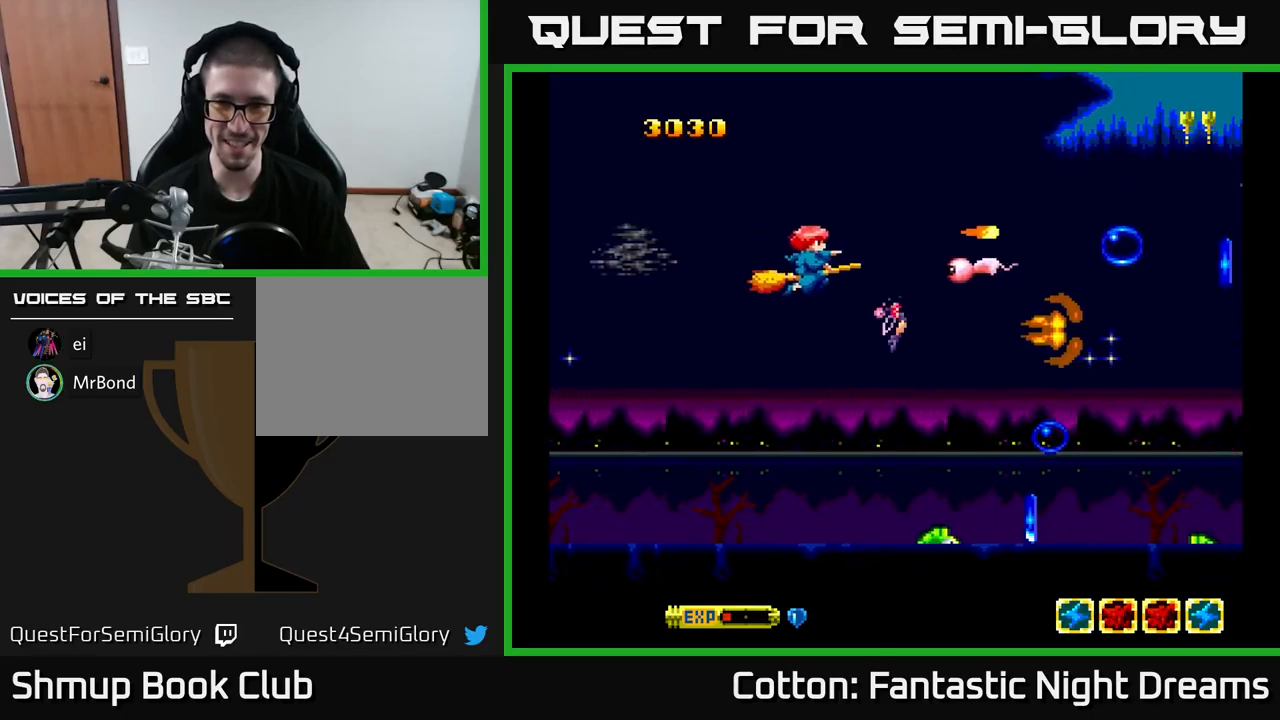
{"buttons": ["DPAD_UP", "DPAD_LEFT"], "right_stick": "center", "events": [[166, "DPAD_LEFT", "up"], [366, "Y", "up"], [416, "DPAD_DOWN", "up"], [450, "DPAD_LEFT", "down"], [450, "DPAD_UP", "down"]]}
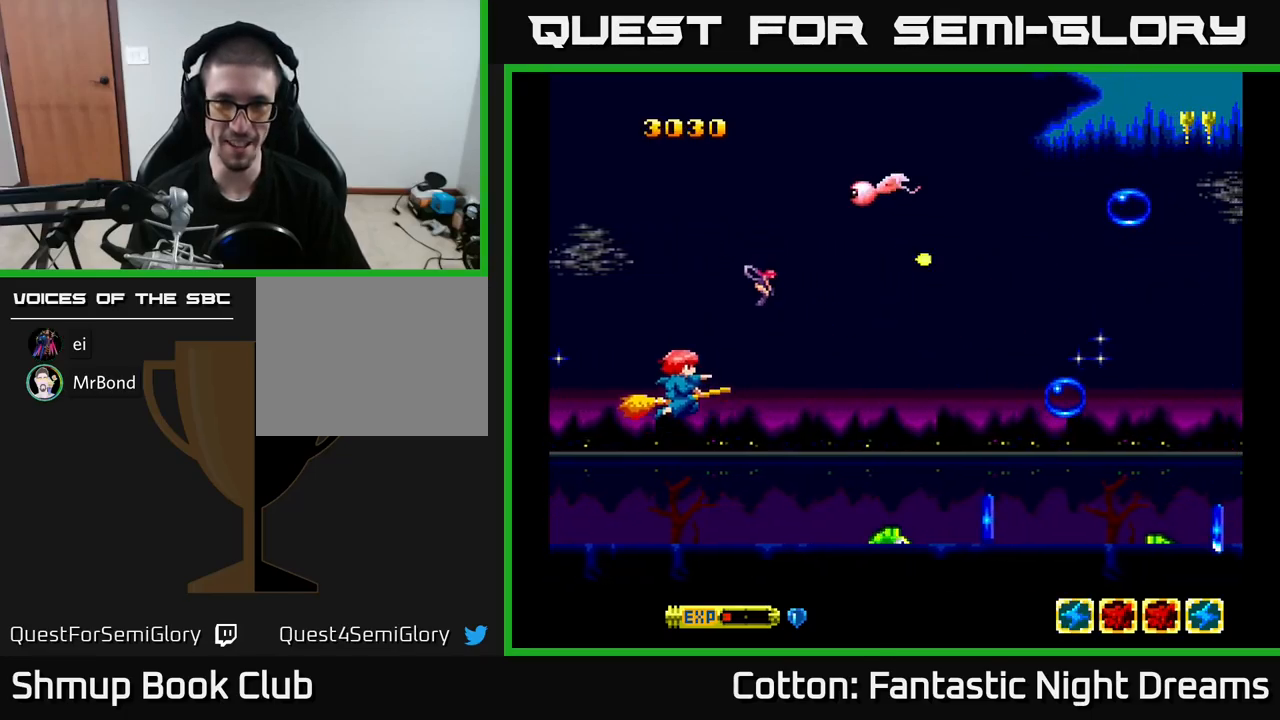
{"buttons": ["Y", "DPAD_UP"], "right_stick": "center", "events": [[50, "DPAD_LEFT", "up"], [350, "Y", "down"]]}
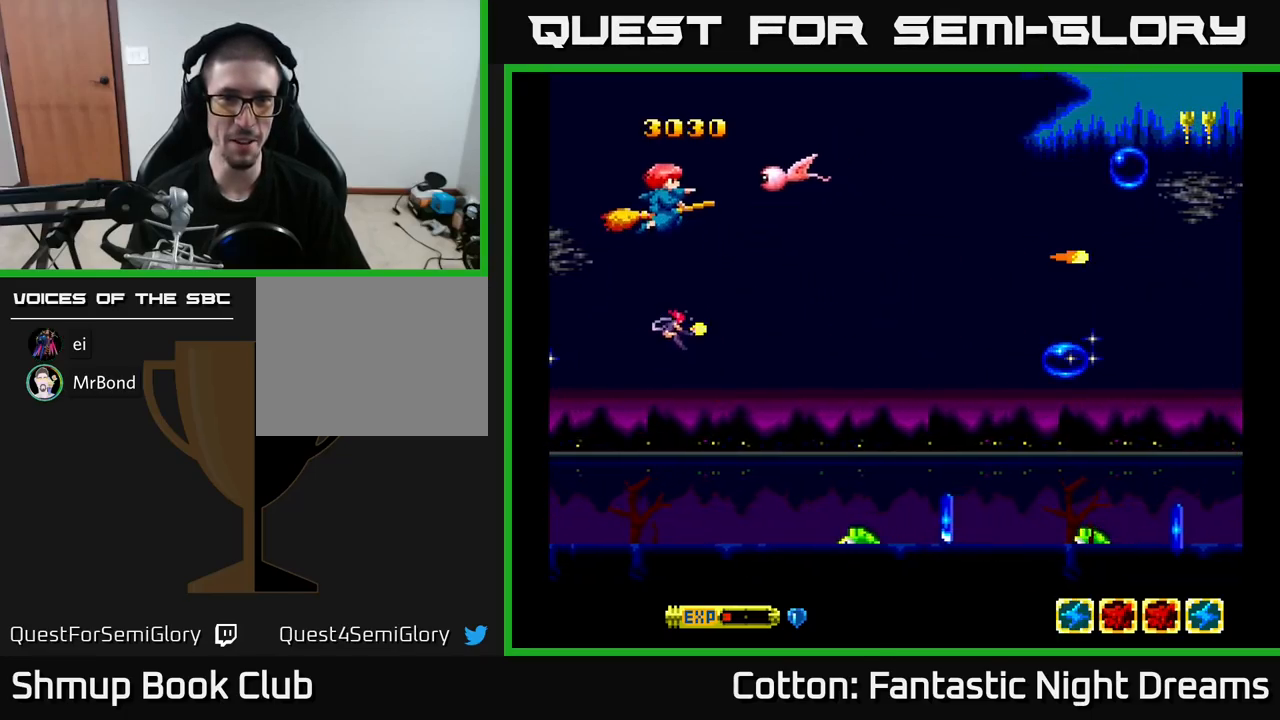
{"buttons": ["Y", "DPAD_DOWN", "DPAD_LEFT"], "right_stick": "center", "events": [[116, "DPAD_LEFT", "down"], [116, "DPAD_UP", "up"], [183, "DPAD_DOWN", "down"], [200, "DPAD_LEFT", "up"], [366, "DPAD_LEFT", "down"]]}
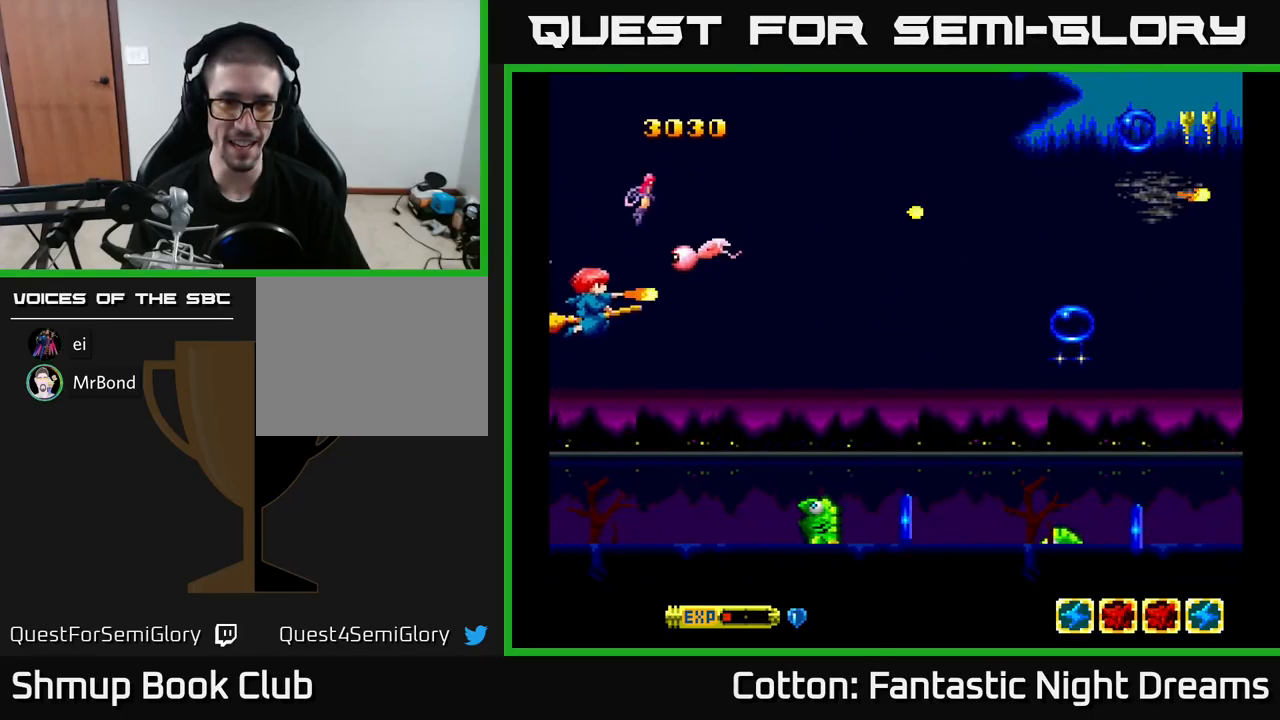
{"buttons": ["DPAD_DOWN", "DPAD_RIGHT"], "right_stick": "center", "events": [[83, "B", "down"], [133, "DPAD_DOWN", "up"], [166, "DPAD_UP", "down"], [200, "DPAD_LEFT", "up"], [216, "DPAD_UP", "up"], [266, "B", "up"], [266, "DPAD_DOWN", "down"], [433, "DPAD_RIGHT", "down"], [500, "Y", "up"]]}
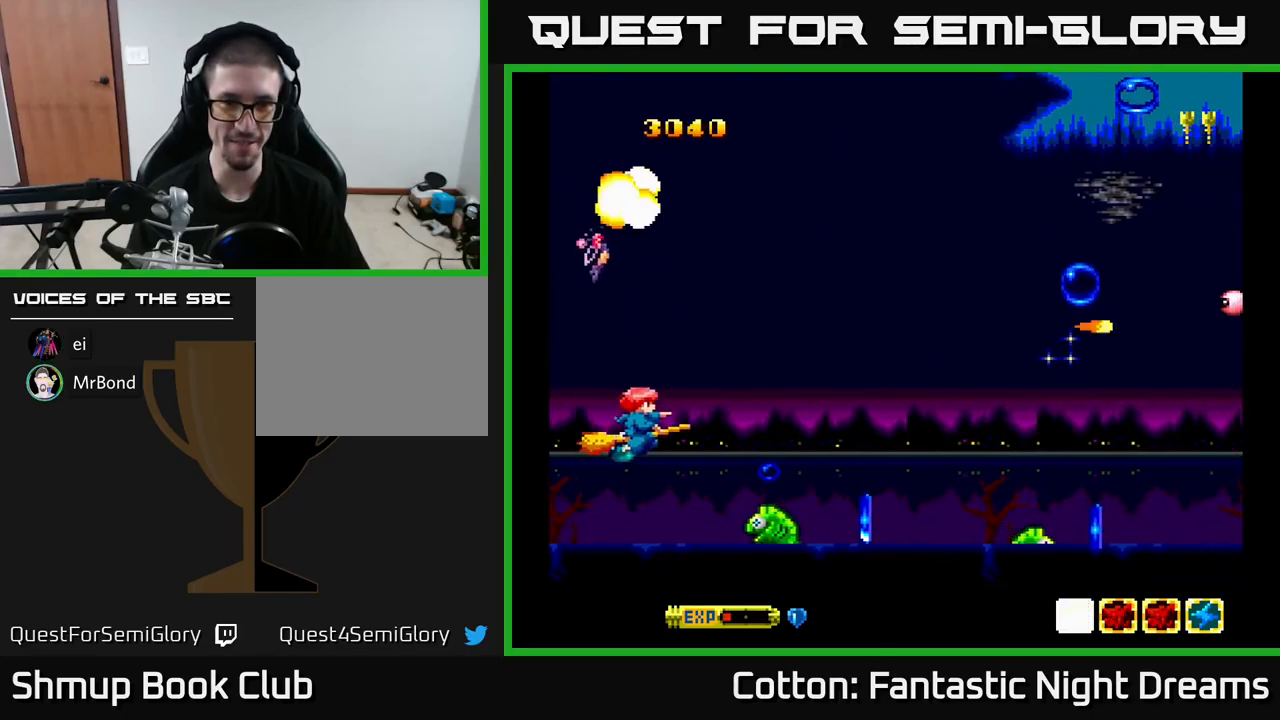
{"buttons": [], "right_stick": "center", "events": [[50, "DPAD_DOWN", "up"], [50, "DPAD_RIGHT", "up"], [100, "DPAD_LEFT", "down"], [100, "DPAD_UP", "down"], [166, "DPAD_UP", "up"], [233, "DPAD_LEFT", "up"], [350, "B", "down"], [500, "B", "up"]]}
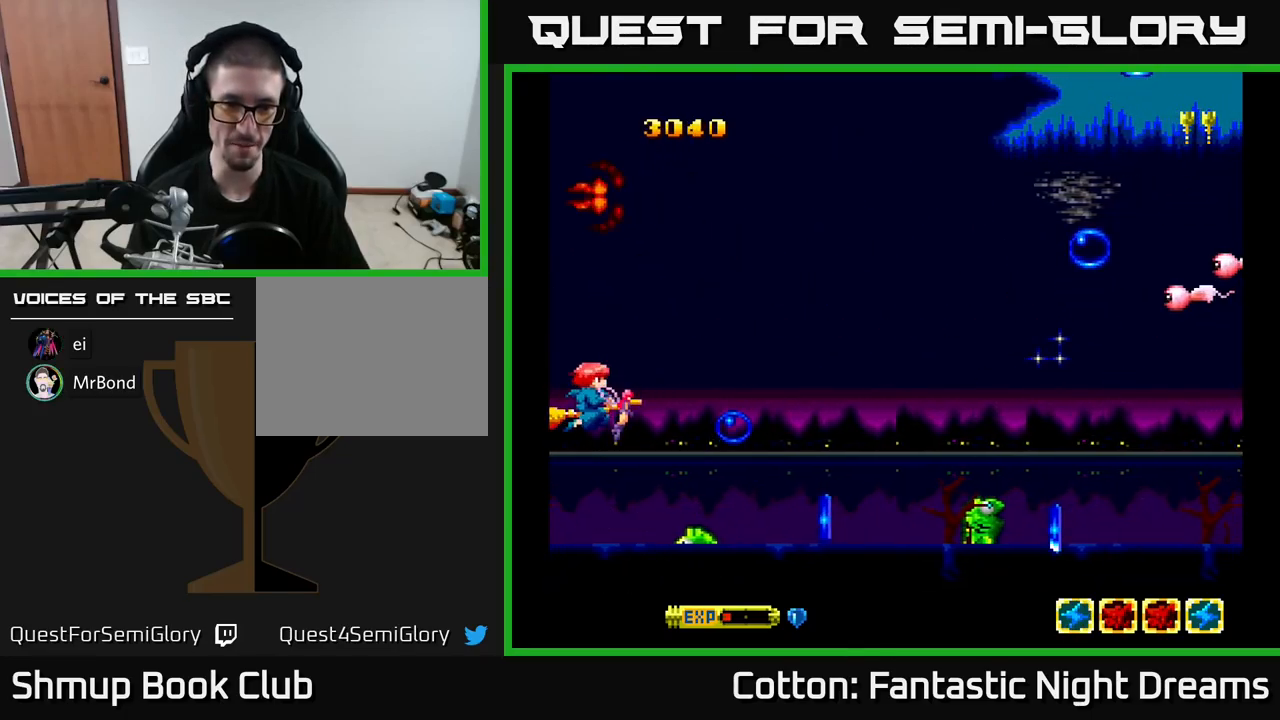
{"buttons": [], "right_stick": "center", "events": [[66, "DPAD_LEFT", "down"], [133, "DPAD_LEFT", "up"], [350, "DPAD_DOWN", "down"], [366, "B", "down"], [416, "DPAD_DOWN", "up"], [483, "B", "up"]]}
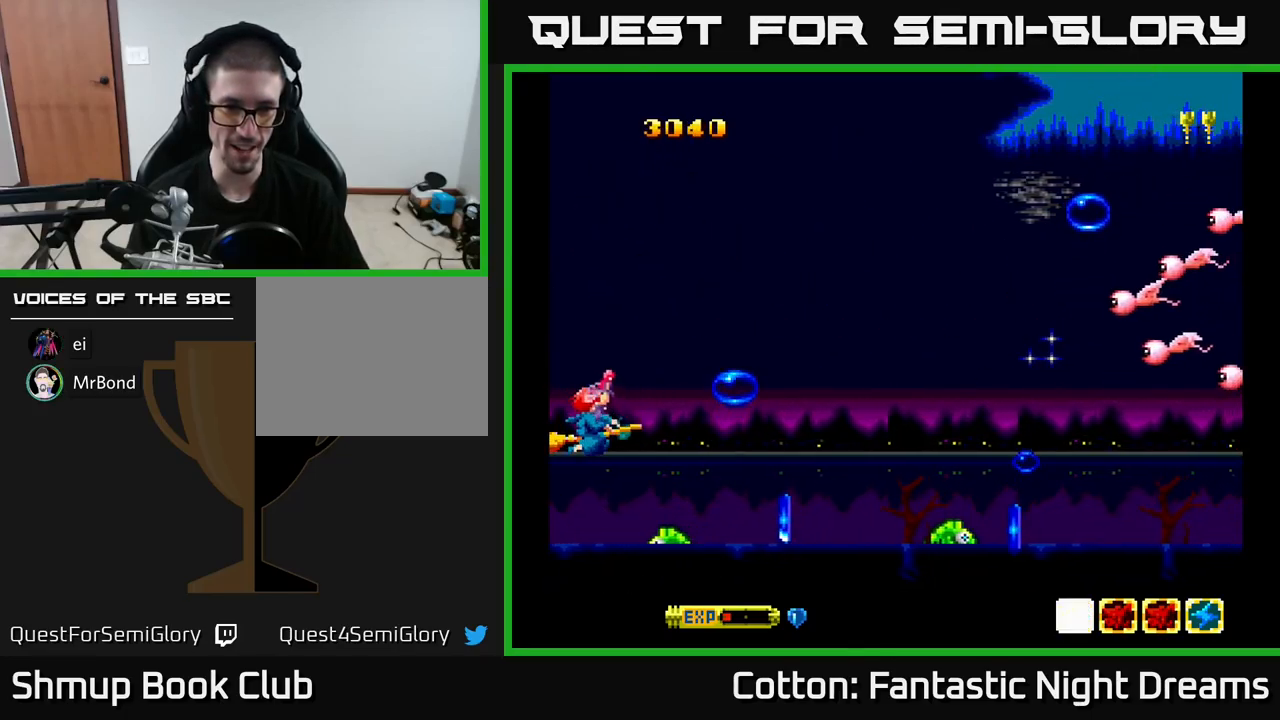
{"buttons": [], "right_stick": "center", "events": []}
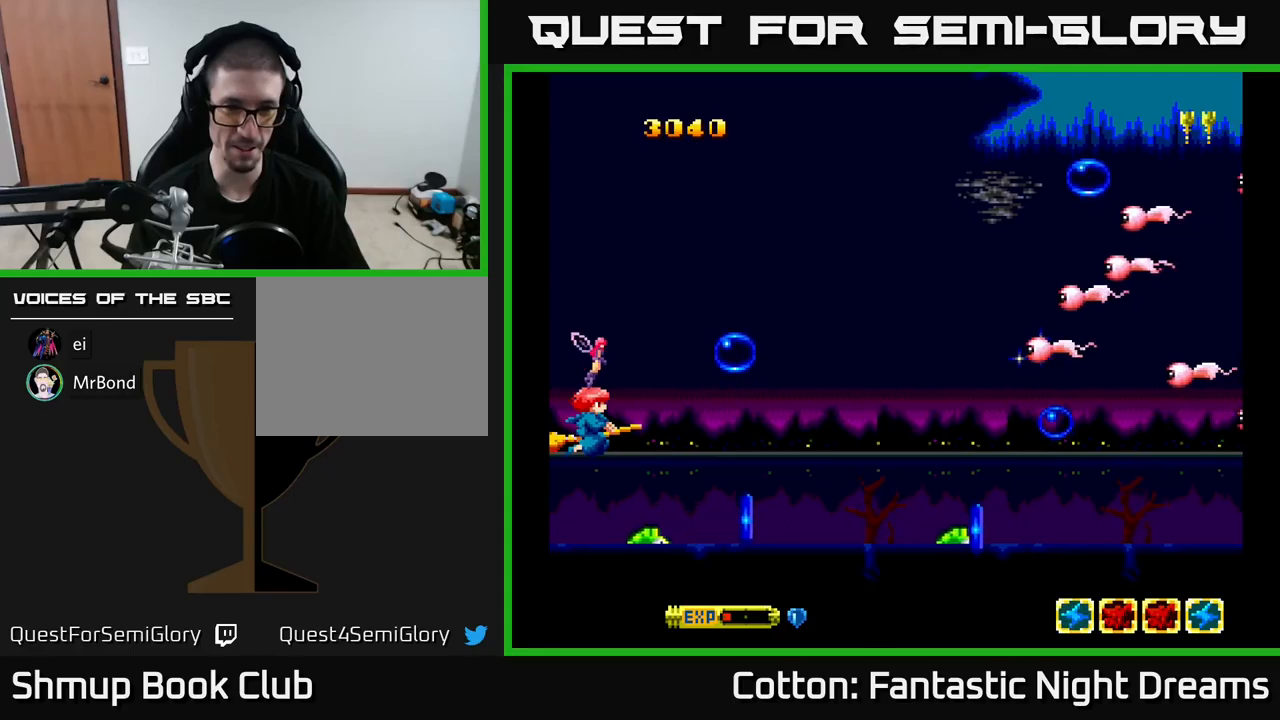
{"buttons": ["DPAD_LEFT"], "right_stick": "center", "events": [[67, "DPAD_RIGHT", "down"], [183, "DPAD_DOWN", "down"], [267, "DPAD_RIGHT", "up"], [367, "DPAD_RIGHT", "down"], [450, "DPAD_DOWN", "up"], [450, "DPAD_RIGHT", "up"], [483, "DPAD_LEFT", "down"]]}
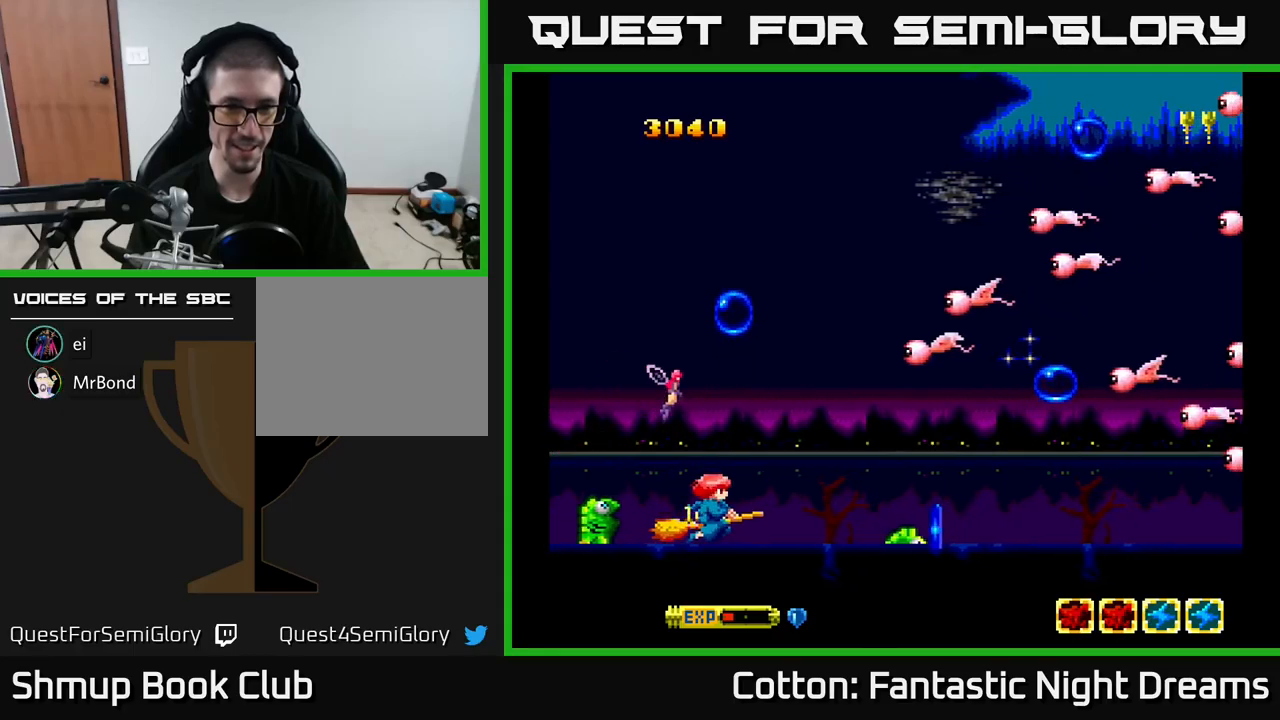
{"buttons": ["Y", "DPAD_UP", "DPAD_LEFT"], "right_stick": "center", "events": [[67, "DPAD_UP", "down"], [83, "DPAD_LEFT", "up"], [117, "DPAD_RIGHT", "down"], [117, "DPAD_UP", "up"], [233, "Y", "down"], [317, "DPAD_RIGHT", "up"], [333, "DPAD_UP", "down"], [400, "DPAD_LEFT", "down"]]}
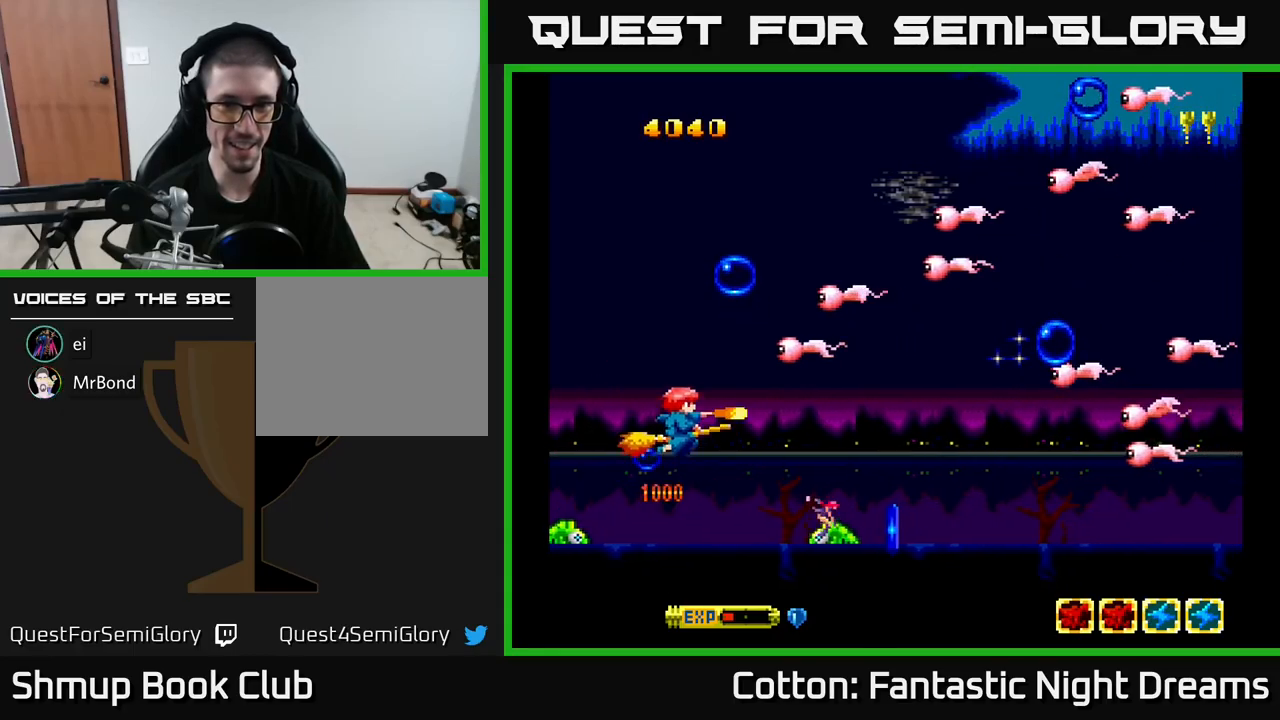
{"buttons": ["Y", "DPAD_UP"], "right_stick": "center", "events": [[50, "DPAD_LEFT", "up"], [267, "DPAD_LEFT", "down"], [333, "DPAD_UP", "up"], [350, "DPAD_UP", "down"], [433, "DPAD_LEFT", "up"]]}
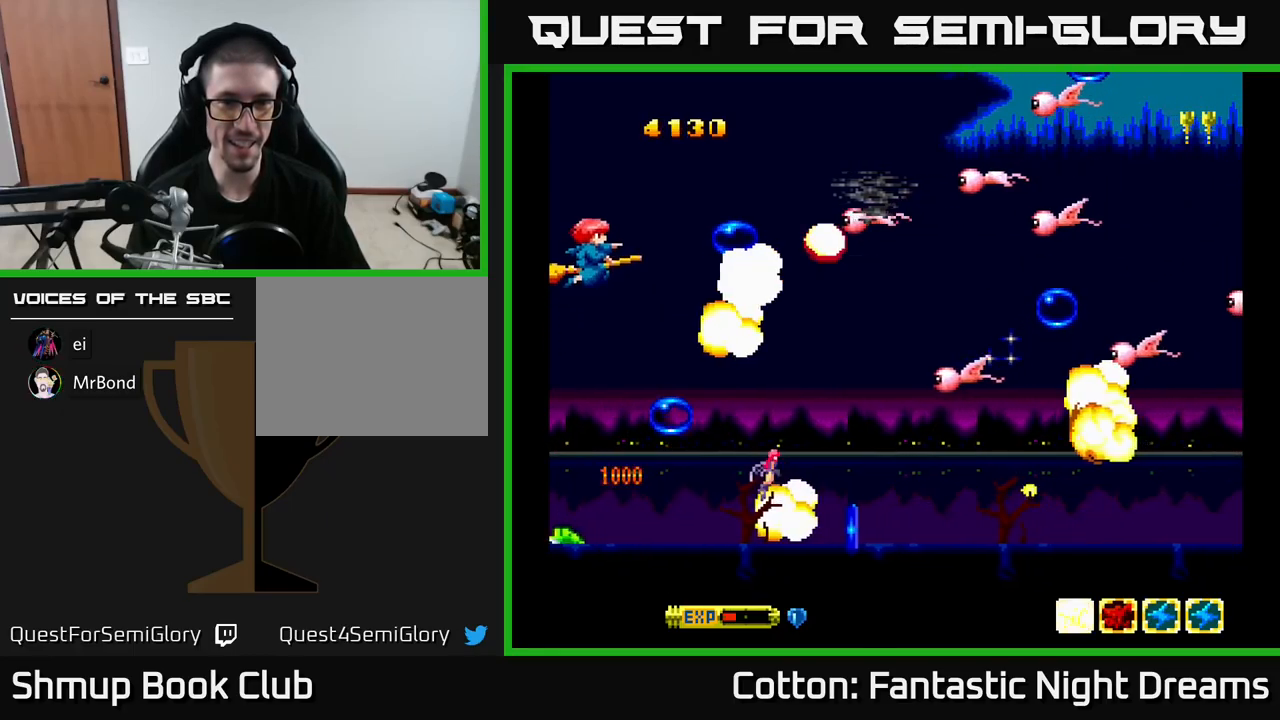
{"buttons": ["B", "Y", "DPAD_UP"], "right_stick": "center", "events": [[250, "DPAD_UP", "up"], [283, "DPAD_DOWN", "down"], [417, "B", "down"], [433, "DPAD_RIGHT", "down"], [450, "DPAD_DOWN", "up"], [467, "DPAD_RIGHT", "up"], [483, "DPAD_UP", "down"]]}
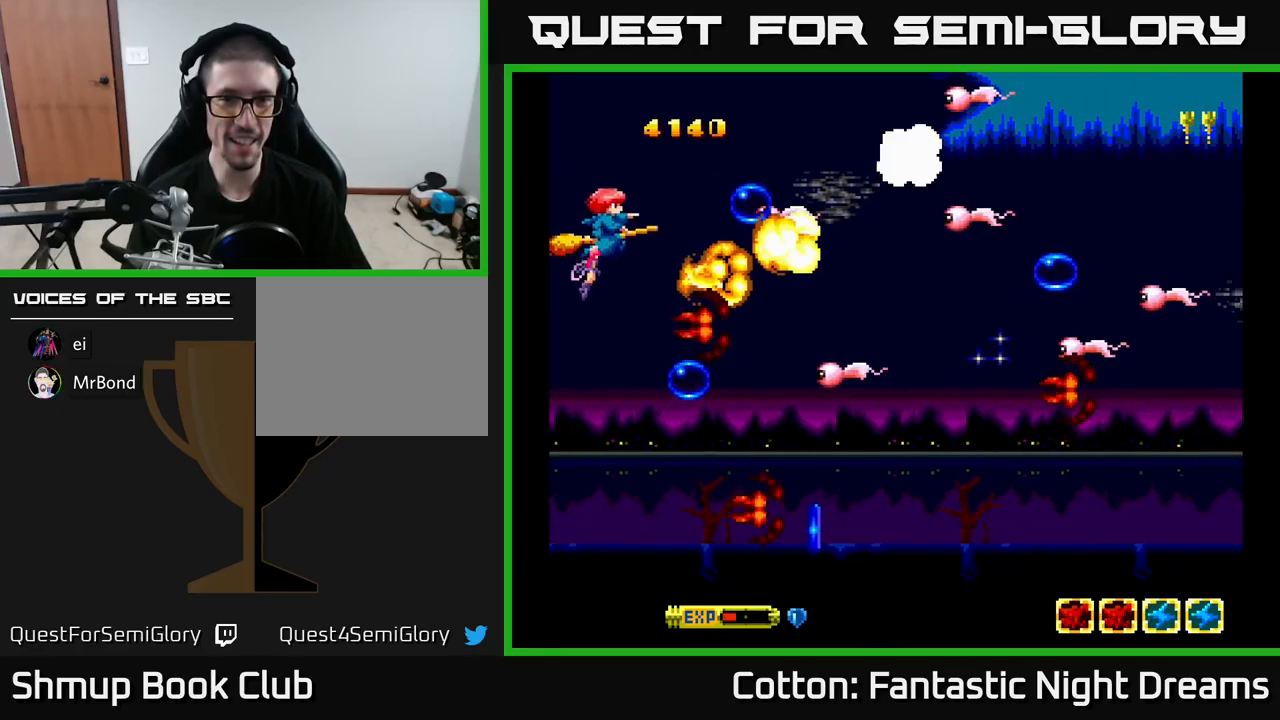
{"buttons": ["Y", "DPAD_DOWN"], "right_stick": "center", "events": [[167, "B", "up"], [217, "DPAD_UP", "up"], [267, "DPAD_DOWN", "down"]]}
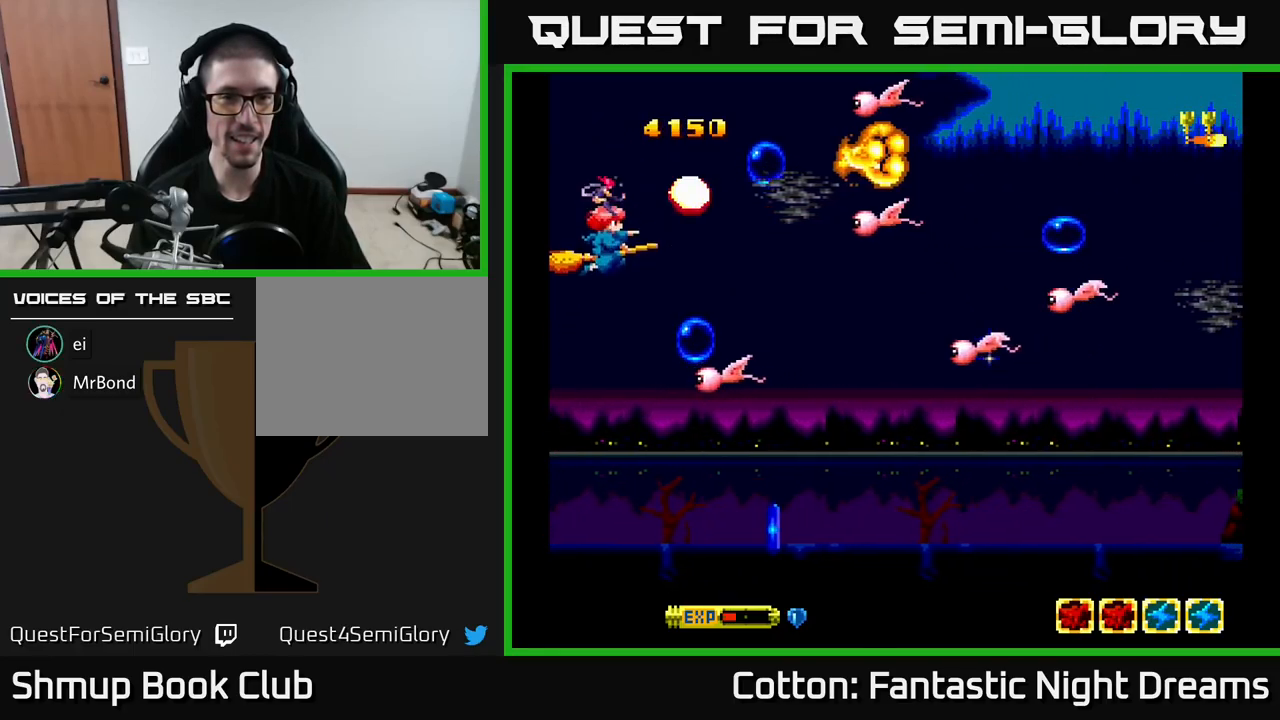
{"buttons": ["B", "Y", "DPAD_UP"], "right_stick": "center", "events": [[217, "DPAD_LEFT", "down"], [233, "DPAD_DOWN", "up"], [283, "DPAD_UP", "down"], [350, "DPAD_LEFT", "up"], [433, "B", "down"]]}
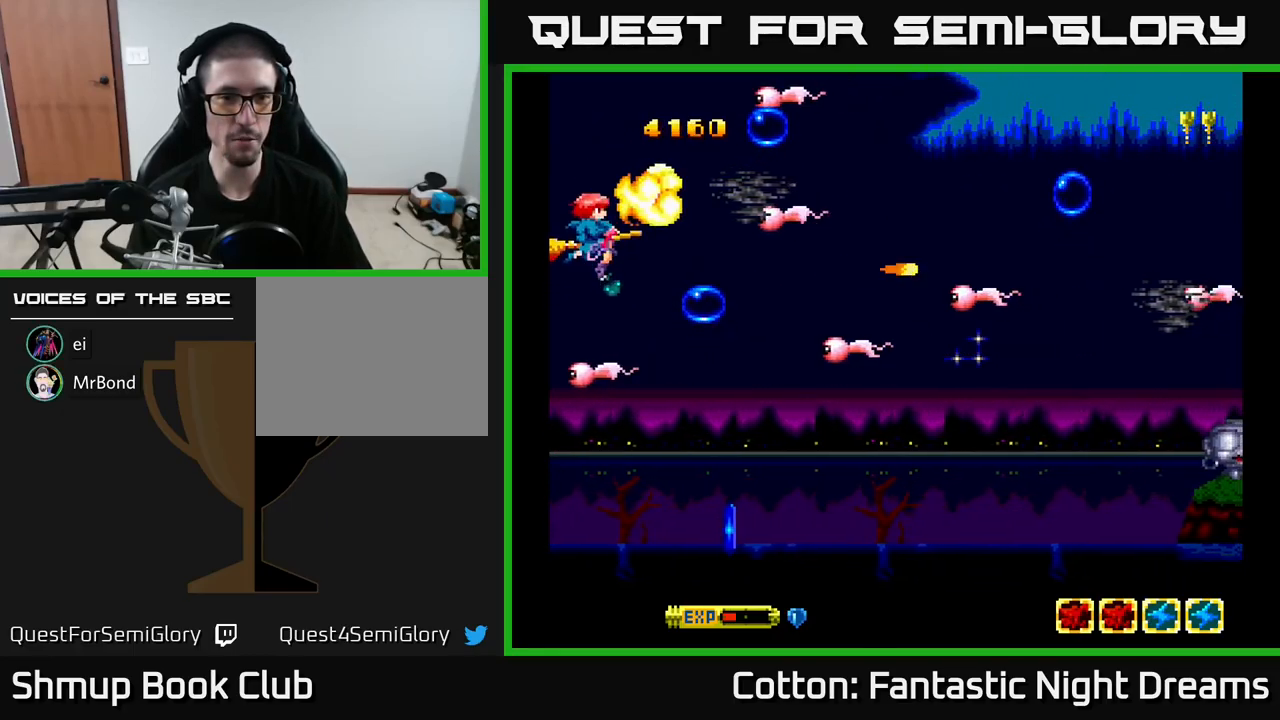
{"buttons": ["Y", "DPAD_DOWN"], "right_stick": "center", "events": [[267, "B", "up"], [350, "DPAD_LEFT", "down"], [367, "DPAD_UP", "up"], [400, "DPAD_DOWN", "down"], [450, "DPAD_LEFT", "up"]]}
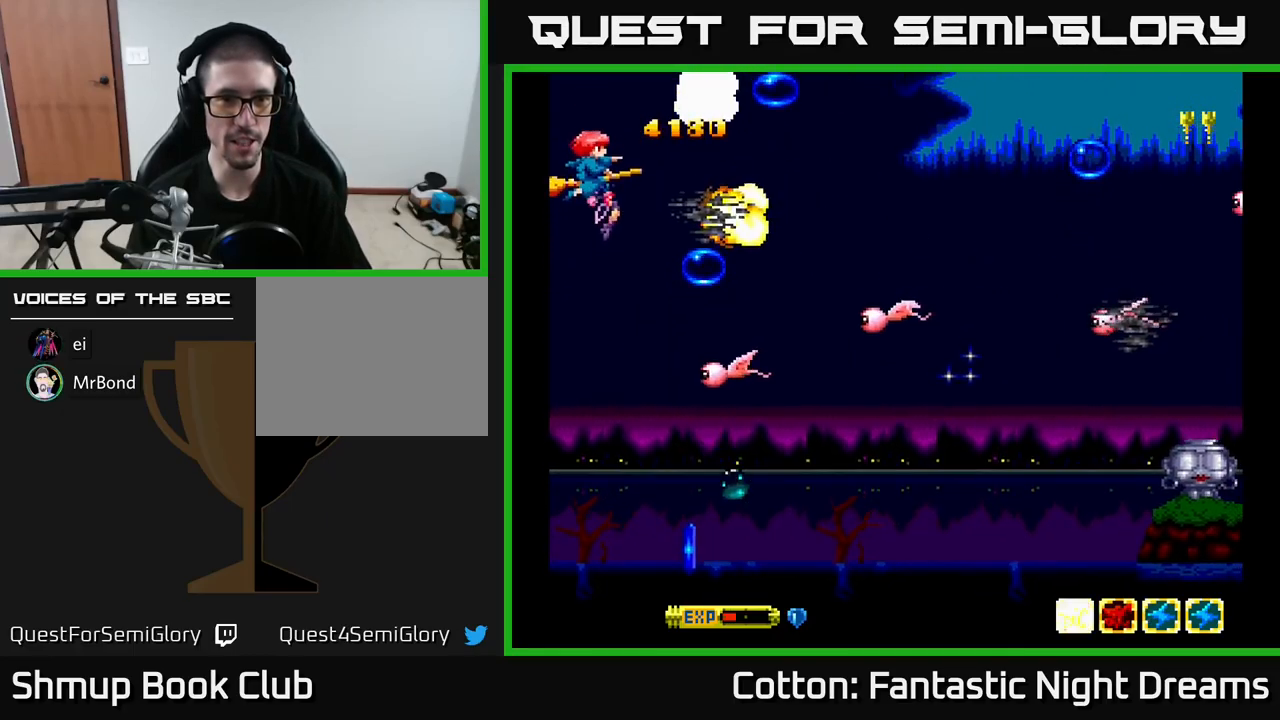
{"buttons": ["B", "Y", "DPAD_DOWN", "DPAD_RIGHT"], "right_stick": "center", "events": [[150, "Y", "up"], [250, "Y", "down"], [367, "B", "down"], [400, "DPAD_DOWN", "up"], [400, "DPAD_RIGHT", "down"], [483, "DPAD_DOWN", "down"]]}
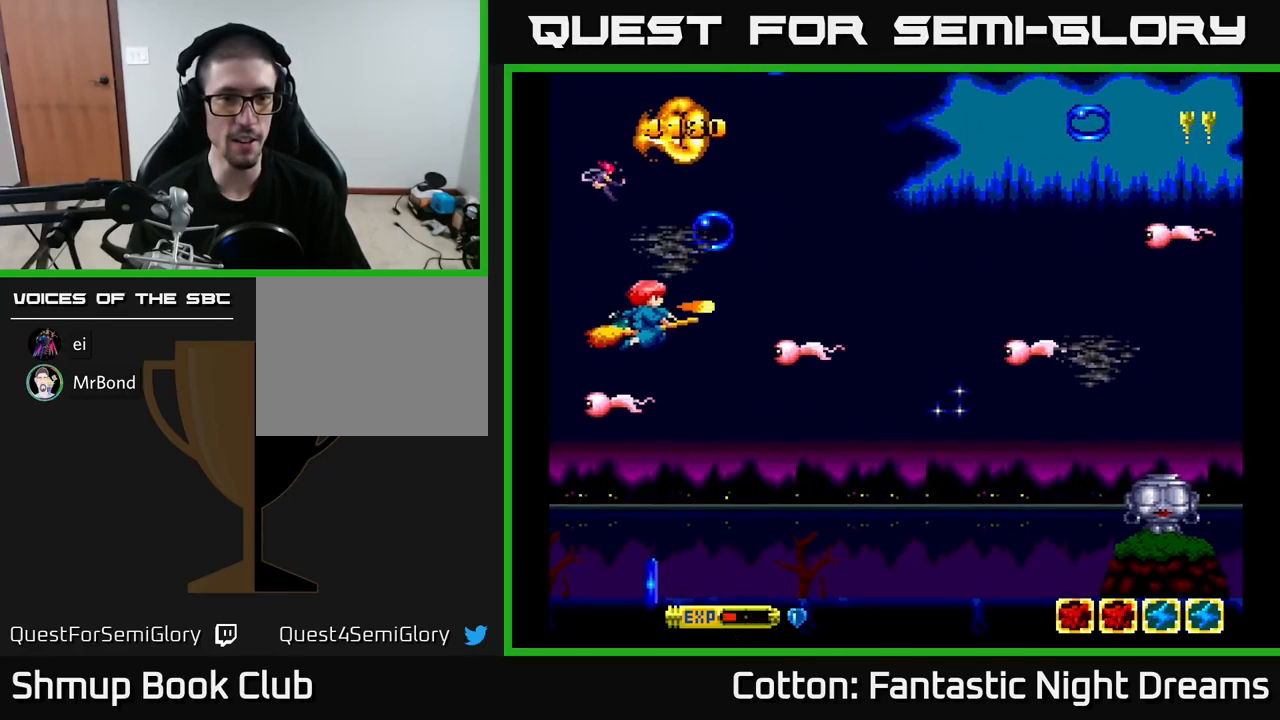
{"buttons": ["Y", "DPAD_DOWN", "DPAD_LEFT"], "right_stick": "center", "events": [[67, "B", "up"], [83, "DPAD_RIGHT", "up"], [367, "DPAD_LEFT", "down"]]}
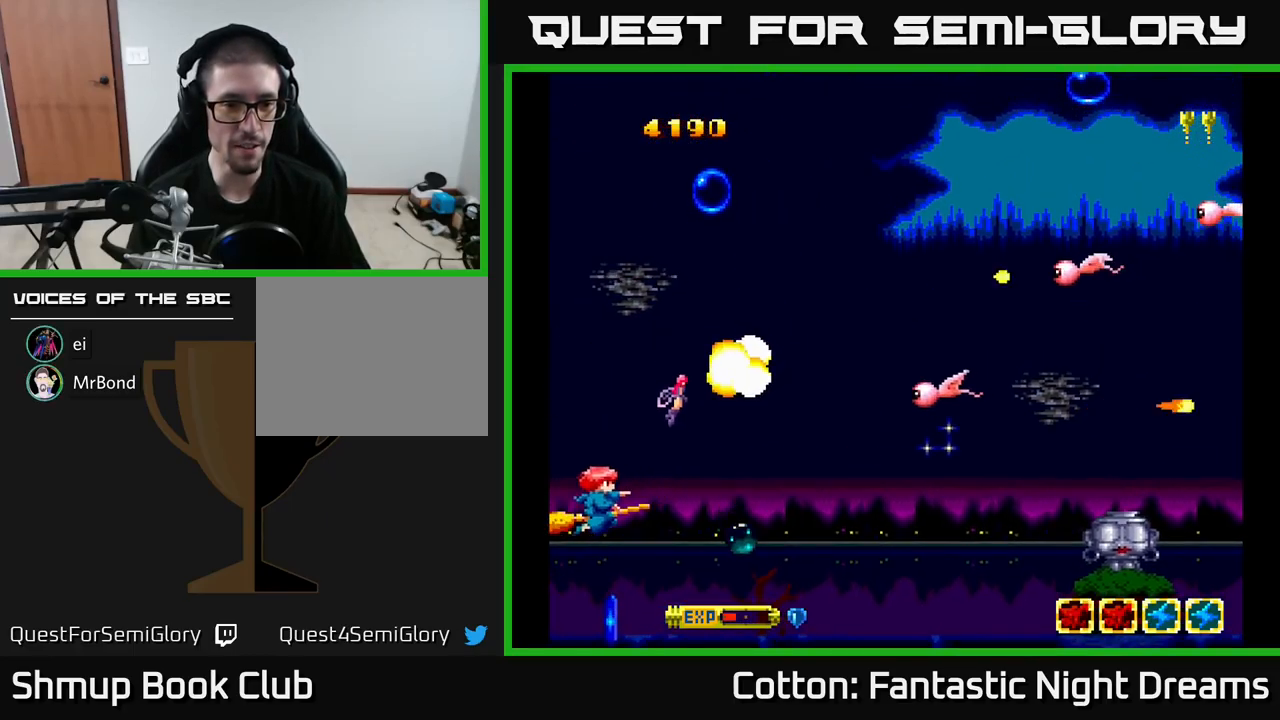
{"buttons": ["DPAD_UP", "DPAD_RIGHT"], "right_stick": "center", "events": [[50, "DPAD_LEFT", "up"], [133, "DPAD_LEFT", "down"], [233, "DPAD_LEFT", "up"], [417, "Y", "up"], [450, "DPAD_DOWN", "up"], [450, "DPAD_UP", "down"], [467, "DPAD_RIGHT", "down"]]}
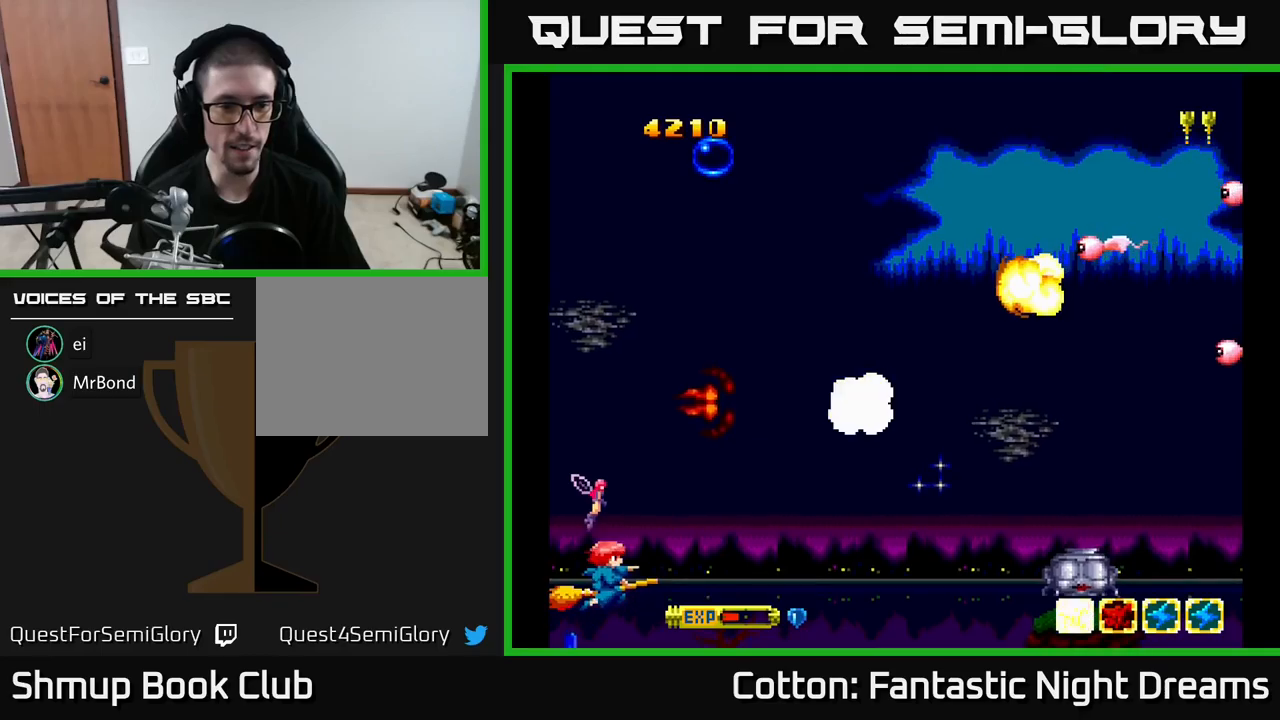
{"buttons": ["DPAD_RIGHT"], "right_stick": "center", "events": [[16, "DPAD_UP", "up"], [50, "Y", "down"], [66, "DPAD_DOWN", "down"], [233, "DPAD_DOWN", "up"], [333, "DPAD_DOWN", "down"], [433, "Y", "up"], [466, "DPAD_DOWN", "up"]]}
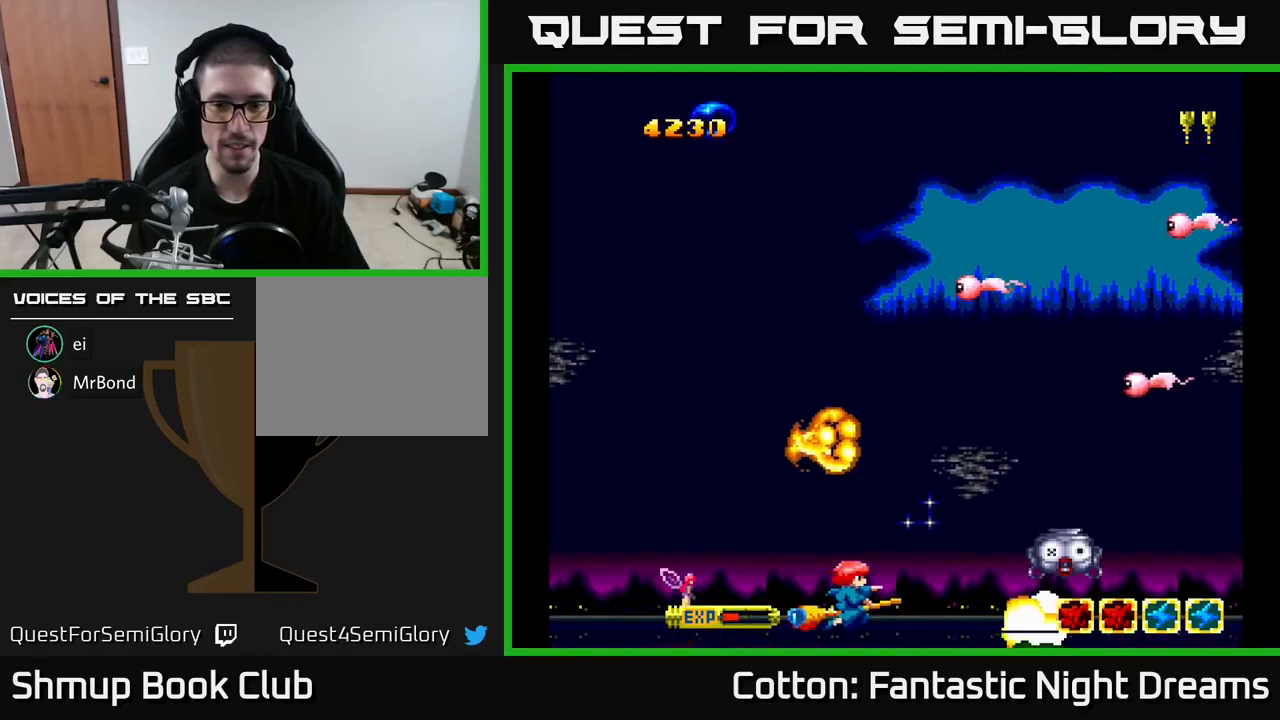
{"buttons": ["Y", "DPAD_UP", "DPAD_LEFT"], "right_stick": "center", "events": [[33, "DPAD_RIGHT", "up"], [33, "DPAD_UP", "down"], [300, "Y", "down"], [316, "DPAD_LEFT", "down"]]}
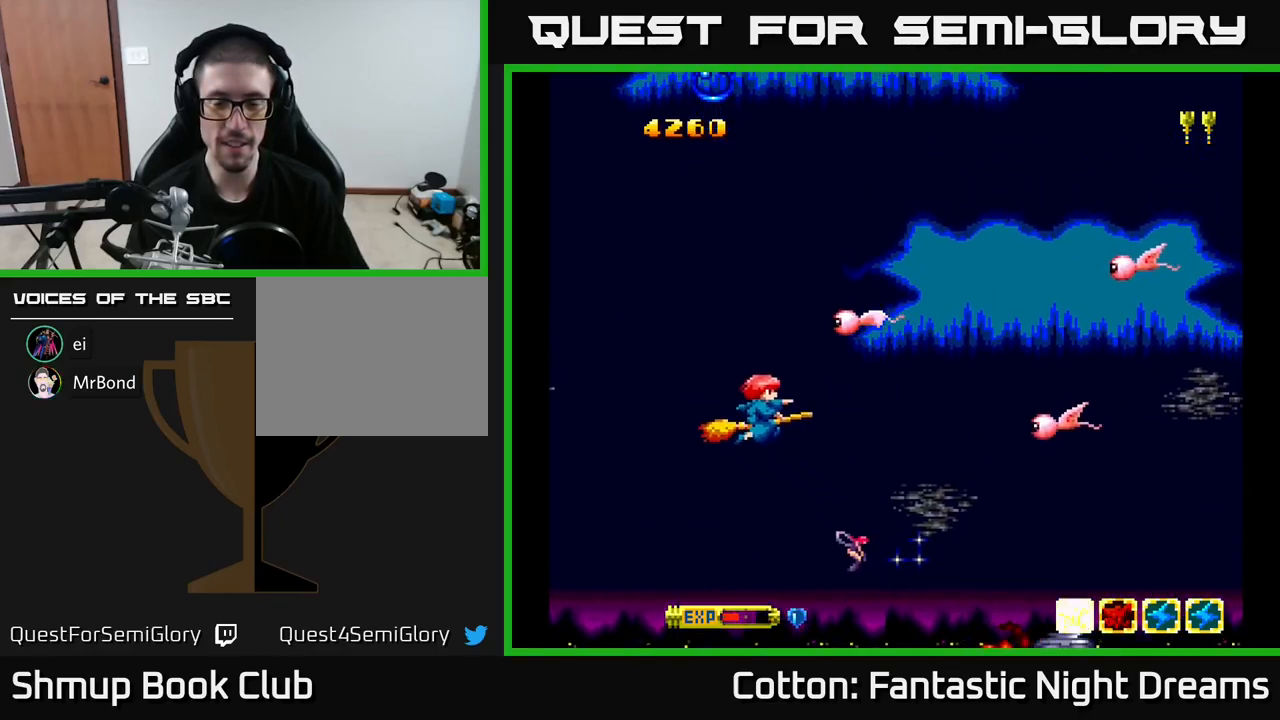
{"buttons": ["Y"], "right_stick": "center", "events": [[183, "DPAD_LEFT", "up"], [300, "DPAD_UP", "up"], [350, "DPAD_DOWN", "down"], [500, "DPAD_DOWN", "up"]]}
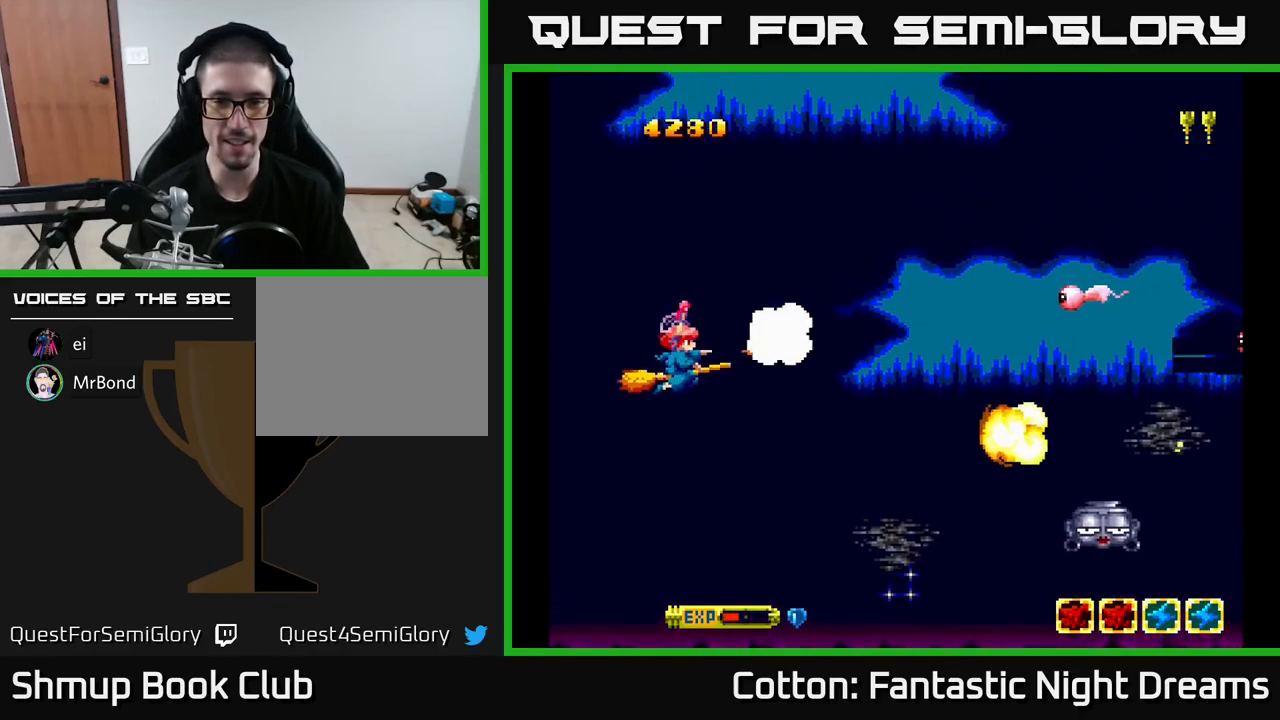
{"buttons": ["Y", "DPAD_DOWN"], "right_stick": "center", "events": [[16, "DPAD_RIGHT", "down"], [33, "DPAD_UP", "down"], [50, "DPAD_RIGHT", "up"], [100, "DPAD_RIGHT", "down"], [150, "DPAD_UP", "up"], [150, "Y", "up"], [450, "Y", "down"], [466, "DPAD_DOWN", "down"], [483, "DPAD_RIGHT", "up"]]}
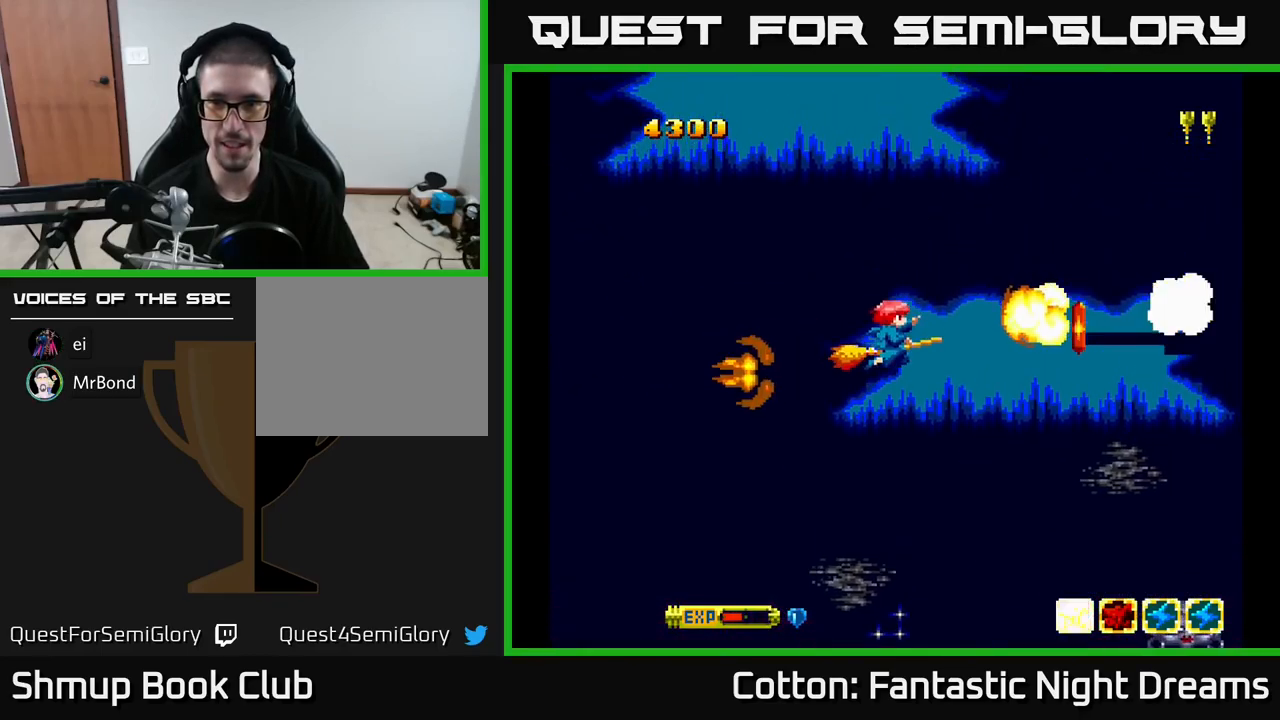
{"buttons": ["Y", "DPAD_UP"], "right_stick": "center", "events": [[83, "Y", "up"], [116, "DPAD_RIGHT", "down"], [300, "DPAD_DOWN", "up"], [433, "DPAD_UP", "down"], [483, "Y", "down"], [500, "DPAD_RIGHT", "up"]]}
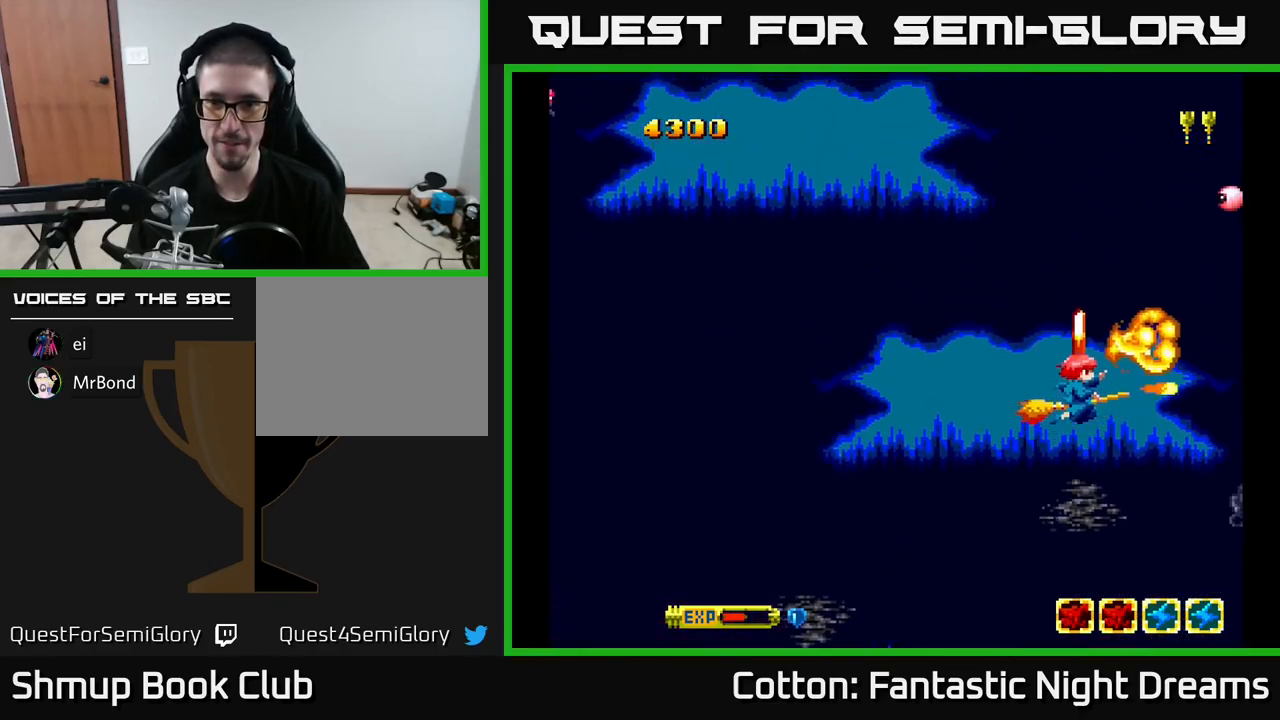
{"buttons": ["DPAD_UP"], "right_stick": "center", "events": [[33, "DPAD_LEFT", "down"], [66, "DPAD_UP", "up"], [66, "Y", "up"], [150, "DPAD_LEFT", "up"], [333, "DPAD_UP", "down"], [450, "DPAD_LEFT", "down"], [500, "DPAD_LEFT", "up"]]}
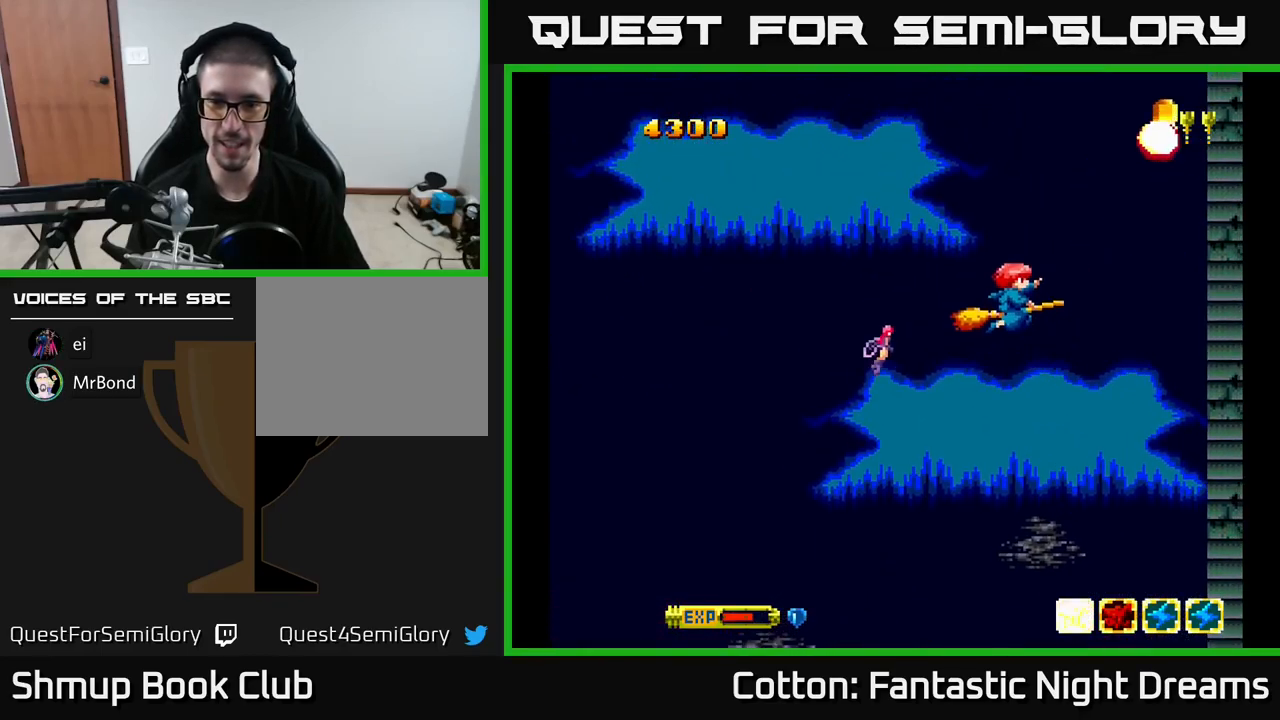
{"buttons": ["DPAD_LEFT"], "right_stick": "center", "events": [[133, "DPAD_LEFT", "down"], [283, "DPAD_LEFT", "up"], [366, "Y", "down"], [466, "DPAD_LEFT", "down"], [466, "DPAD_UP", "up"], [500, "Y", "up"]]}
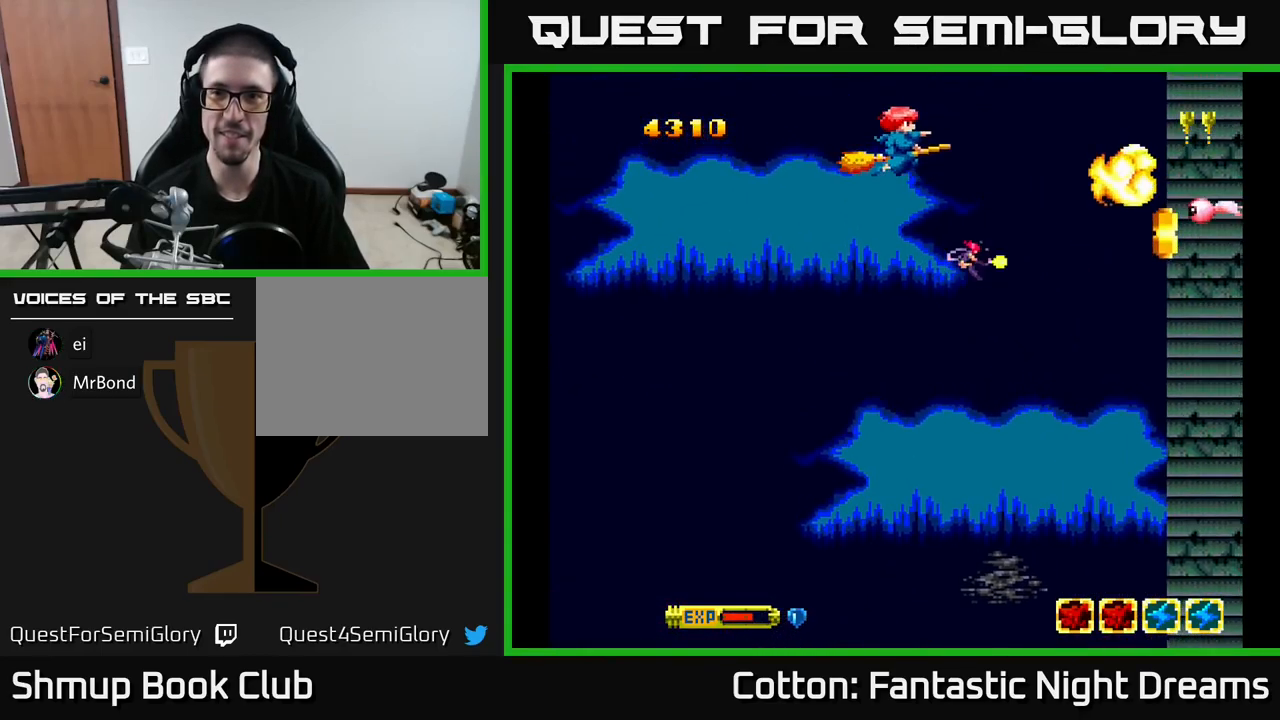
{"buttons": ["Y", "DPAD_UP", "DPAD_LEFT"], "right_stick": "center"}
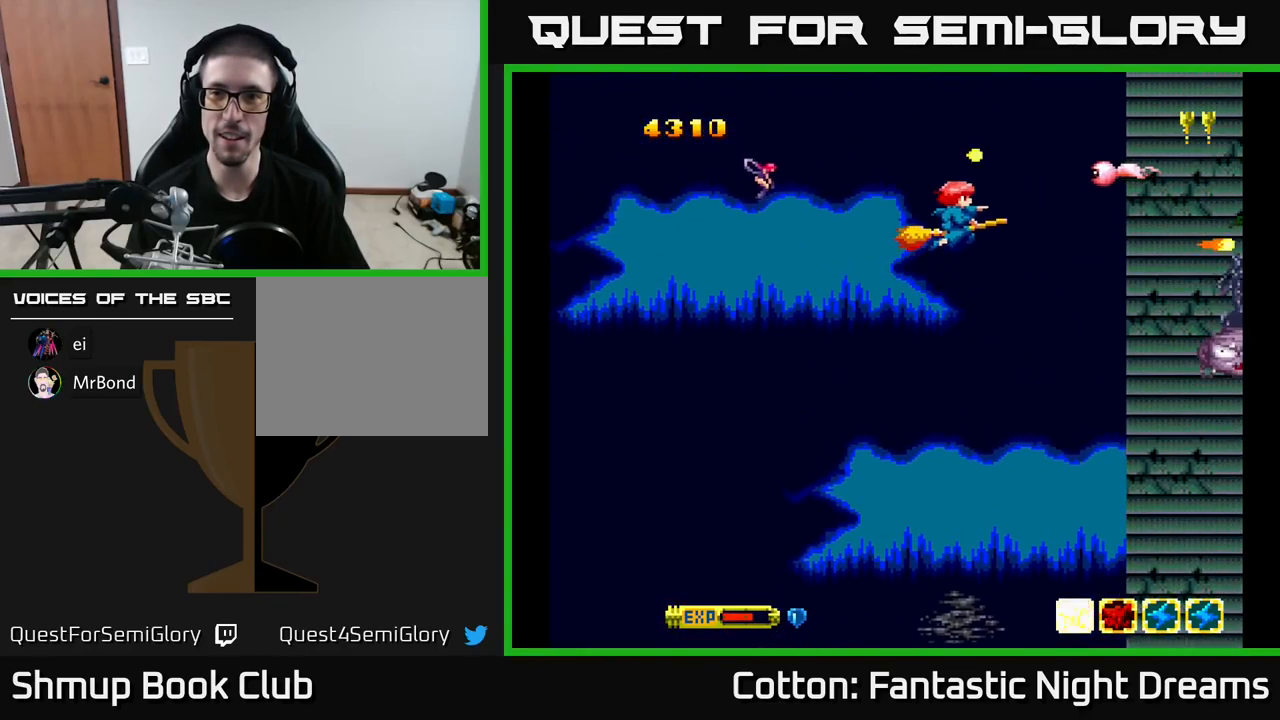
{"buttons": ["DPAD_DOWN"], "right_stick": "center", "events": [[66, "DPAD_LEFT", "up"], [116, "DPAD_UP", "up"], [316, "Y", "up"], [466, "DPAD_DOWN", "down"]]}
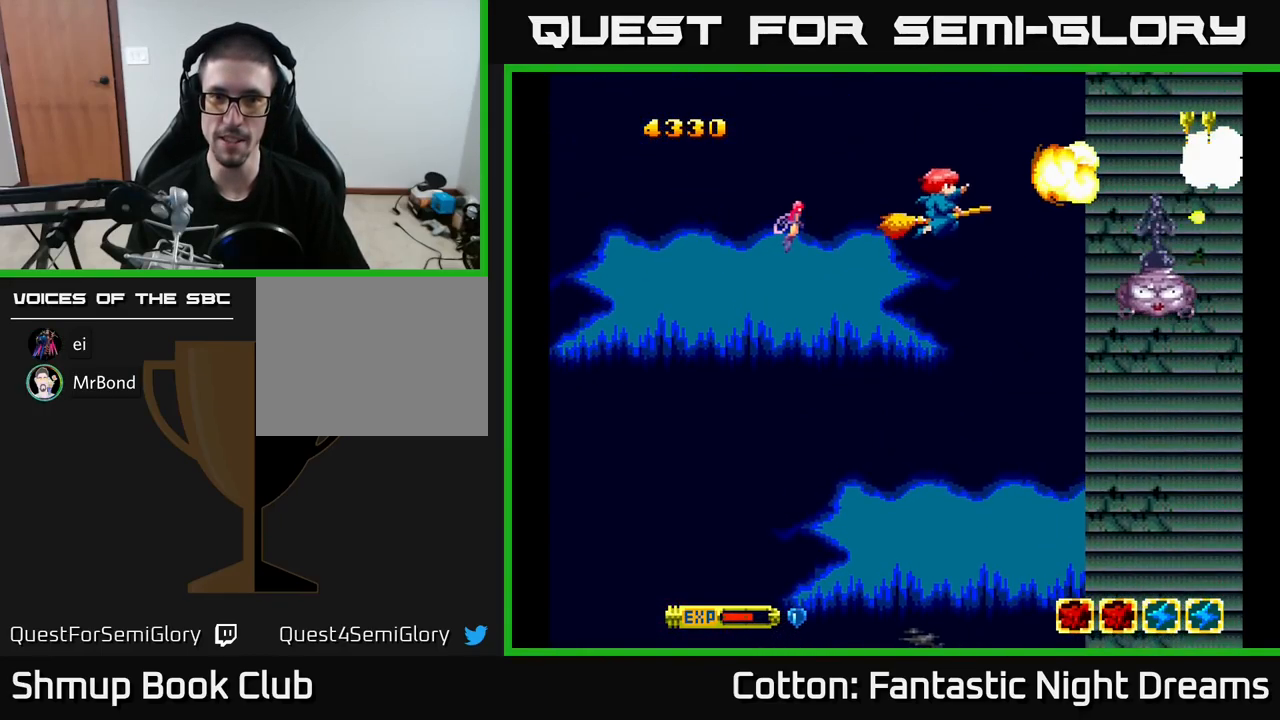
{"buttons": ["Y", "DPAD_LEFT"], "right_stick": "center", "events": [[83, "DPAD_RIGHT", "down"], [83, "Y", "down"], [216, "DPAD_RIGHT", "up"], [266, "DPAD_DOWN", "up"], [433, "DPAD_LEFT", "down"]]}
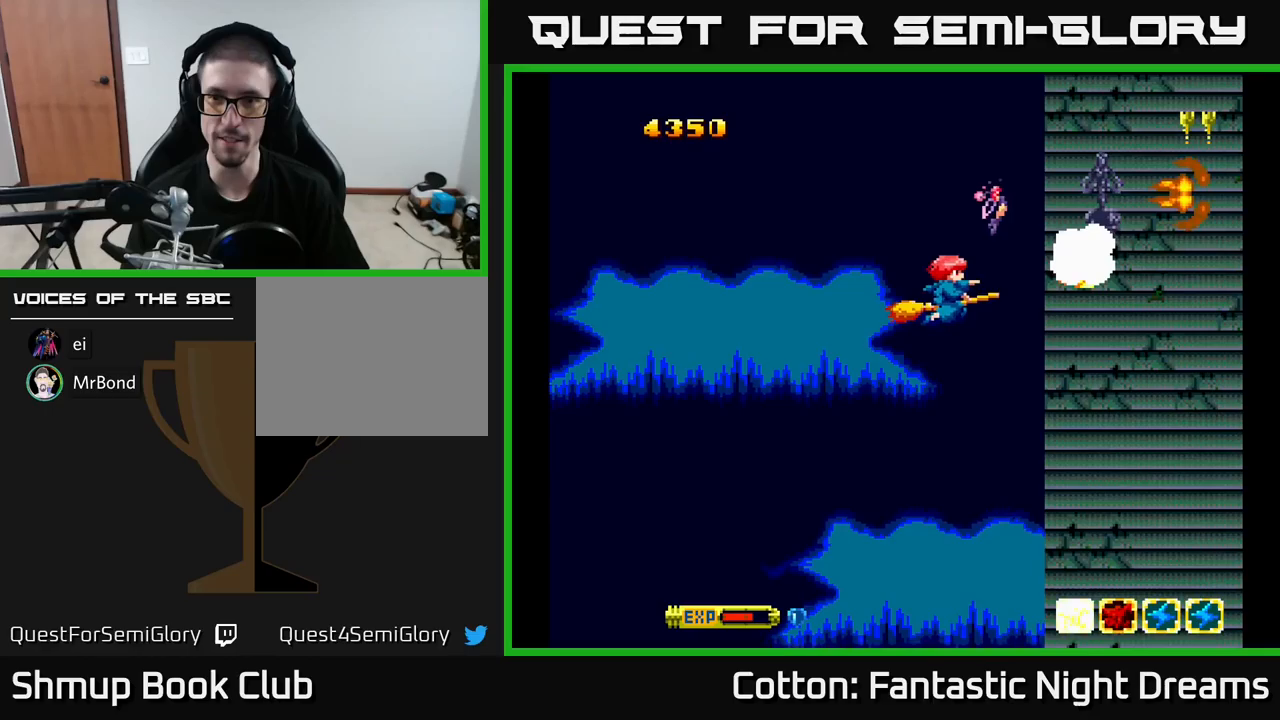
{"buttons": ["DPAD_RIGHT"], "right_stick": "center", "events": [[83, "DPAD_LEFT", "up"], [100, "DPAD_DOWN", "down"], [150, "DPAD_RIGHT", "down"], [166, "DPAD_DOWN", "up"], [333, "Y", "up"]]}
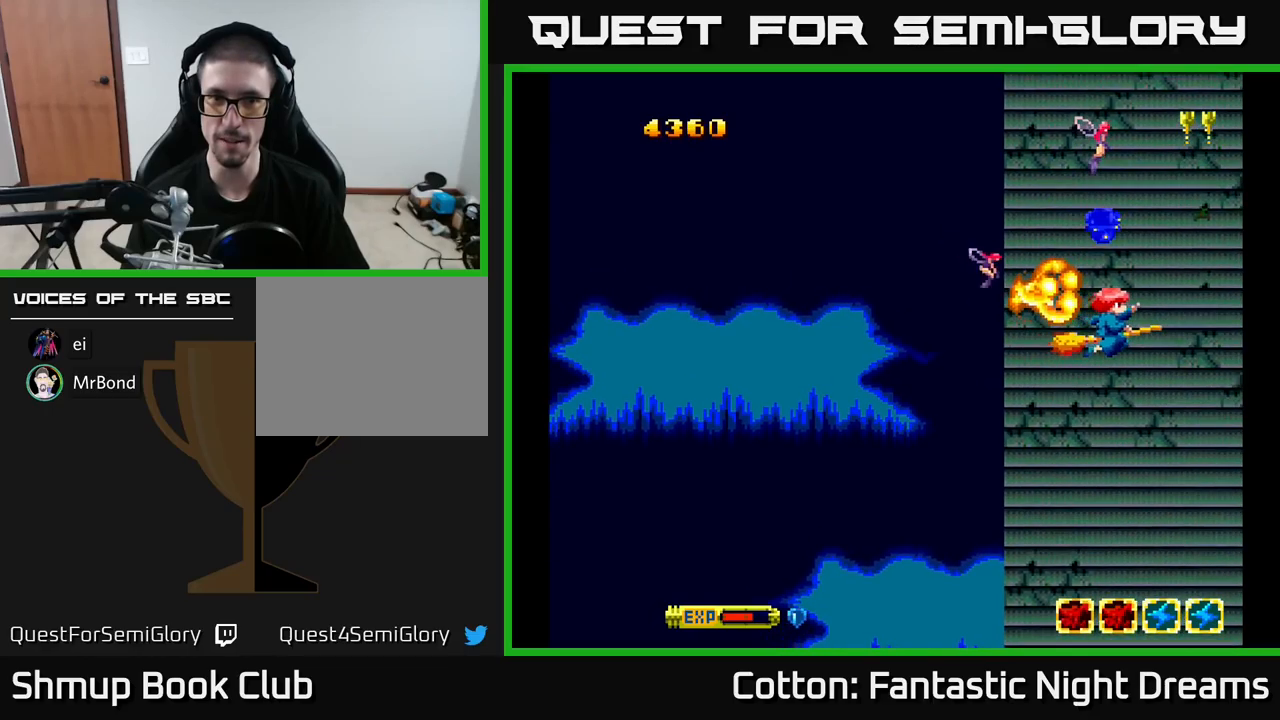
{"buttons": [], "right_stick": "center", "events": [[33, "DPAD_RIGHT", "up"], [33, "DPAD_UP", "down"], [116, "DPAD_LEFT", "down"], [166, "DPAD_LEFT", "up"], [216, "DPAD_UP", "up"]]}